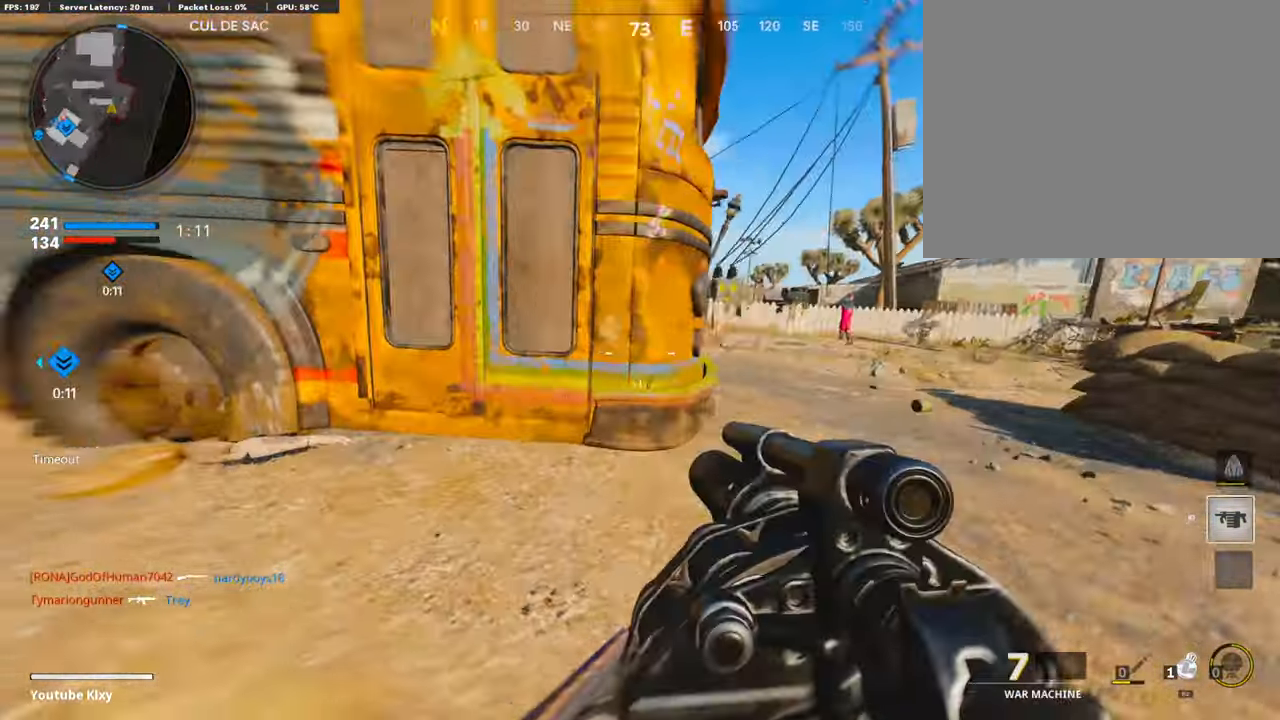
Gameplay with a controller (PlayStation layout); each line is a JSON object with the inputs held at the frame after it. "events" lists button and stick changes between this image and that frame as [ms after this image, input, new state], when the widget could be followed in between. Not read: TOUCHPAD.
{"buttons": [], "left_stick": "up-right", "right_stick": "center", "events": [[168, "right_stick", "center"], [218, "L3", "down"], [336, "L3", "up"]]}
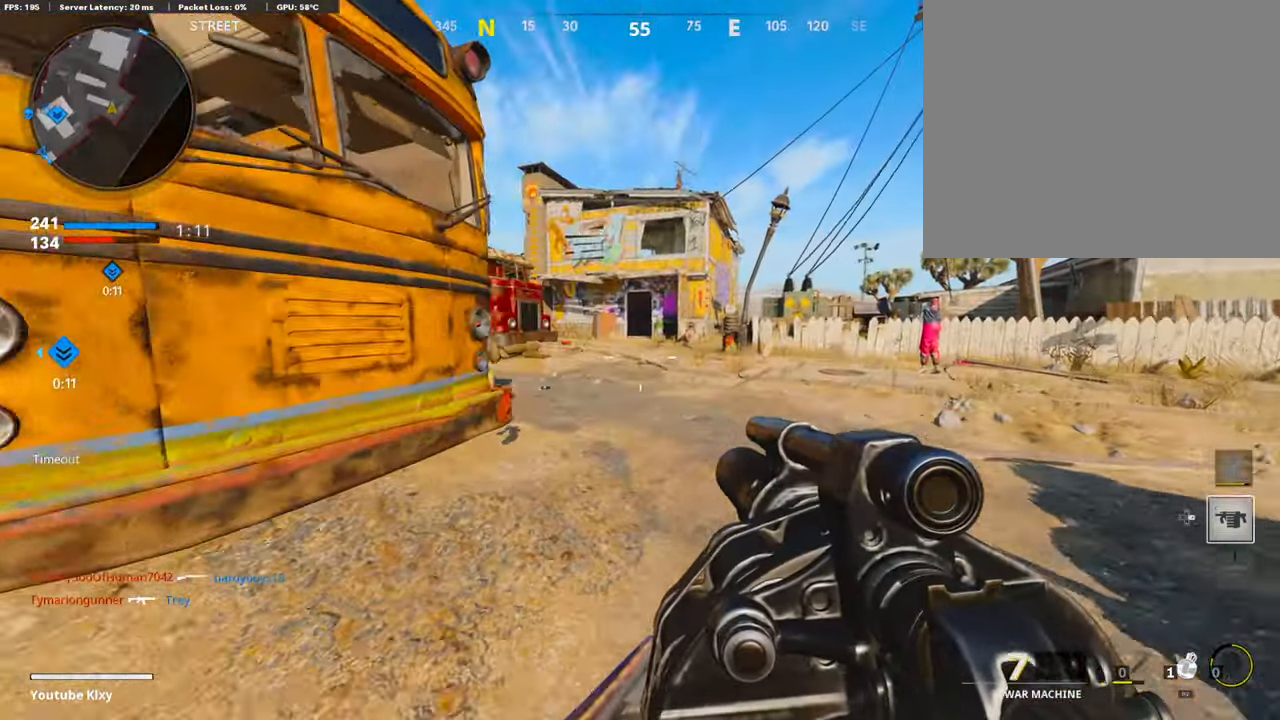
{"buttons": [], "left_stick": "down-left", "right_stick": "up", "events": [[117, "right_stick", "left"], [168, "R2", "down"], [218, "right_stick", "center"], [320, "left_stick", "down-right"], [387, "left_stick", "down-left"], [437, "R2", "up"], [471, "right_stick", "up"]]}
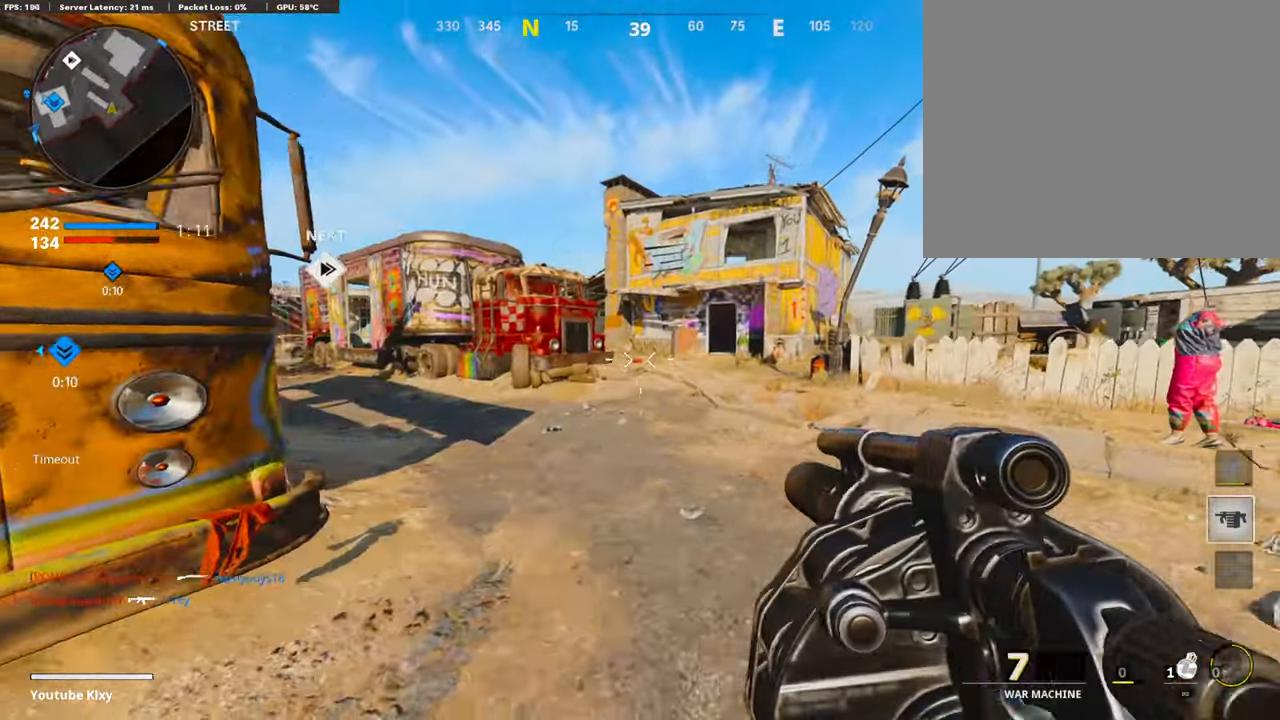
{"buttons": [], "left_stick": "down-left", "right_stick": "center", "events": [[34, "right_stick", "center"], [202, "right_stick", "up"], [269, "left_stick", "down-right"], [286, "right_stick", "center"], [421, "left_stick", "down-left"]]}
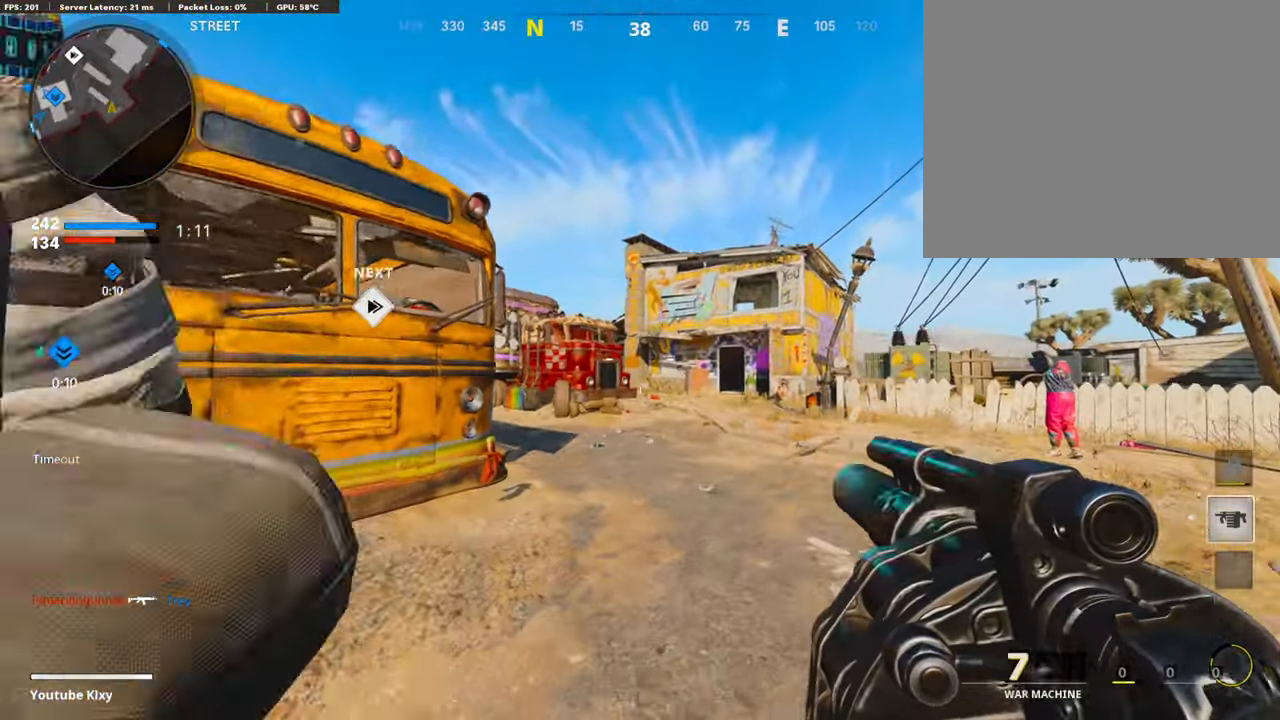
{"buttons": [], "left_stick": "up", "right_stick": "center", "events": [[84, "right_stick", "left"], [151, "left_stick", "up-left"], [219, "L3", "down"], [286, "right_stick", "center"], [404, "L3", "up"], [404, "left_stick", "up"]]}
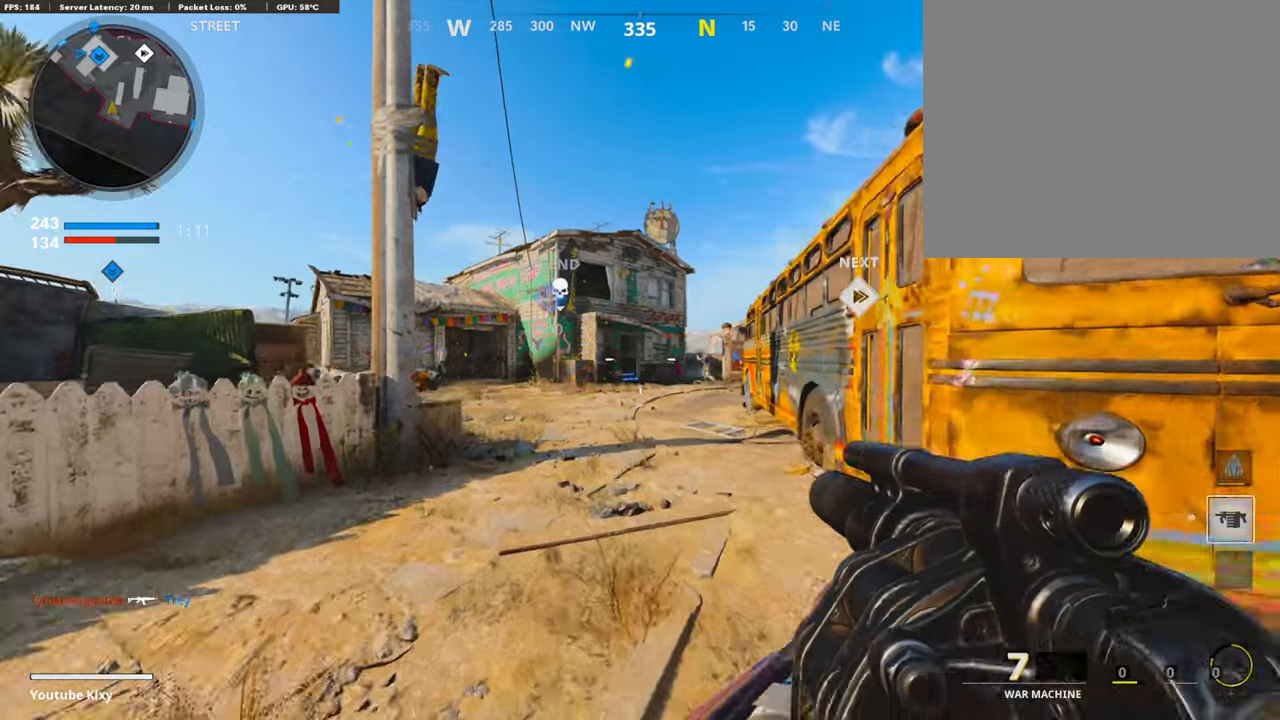
{"buttons": [], "left_stick": "up-right", "right_stick": "right", "events": [[51, "left_stick", "right"], [253, "R1", "down"], [404, "R1", "up"], [438, "right_stick", "right"], [472, "left_stick", "up-right"]]}
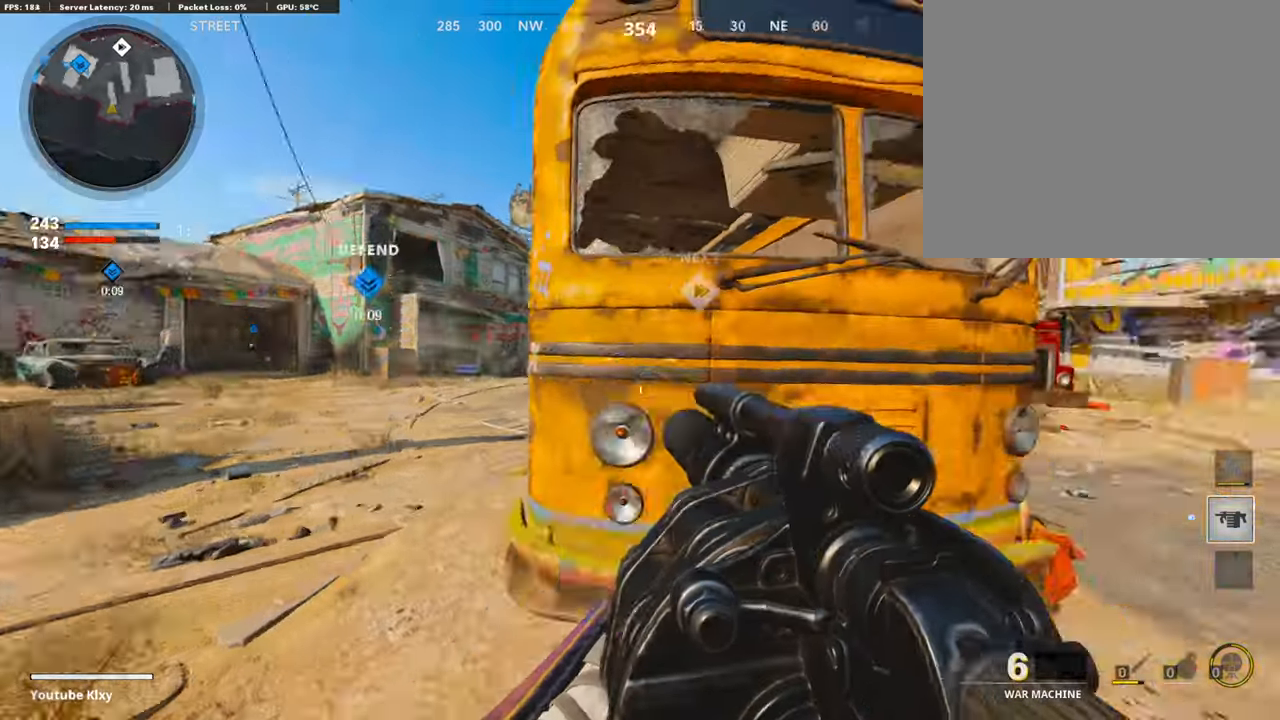
{"buttons": [], "left_stick": "up-right", "right_stick": "center", "events": [[34, "L3", "down"], [101, "right_stick", "center"], [202, "L3", "up"]]}
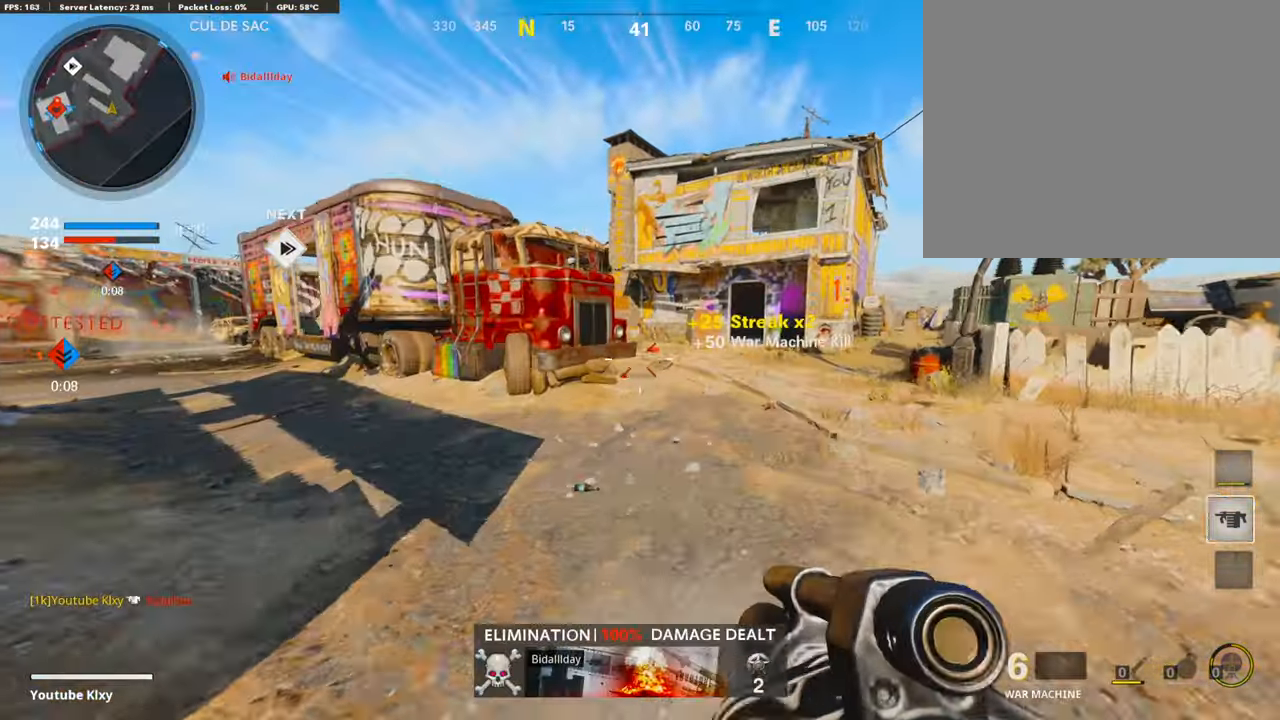
{"buttons": [], "left_stick": "up-right", "right_stick": "left", "events": [[455, "right_stick", "left"]]}
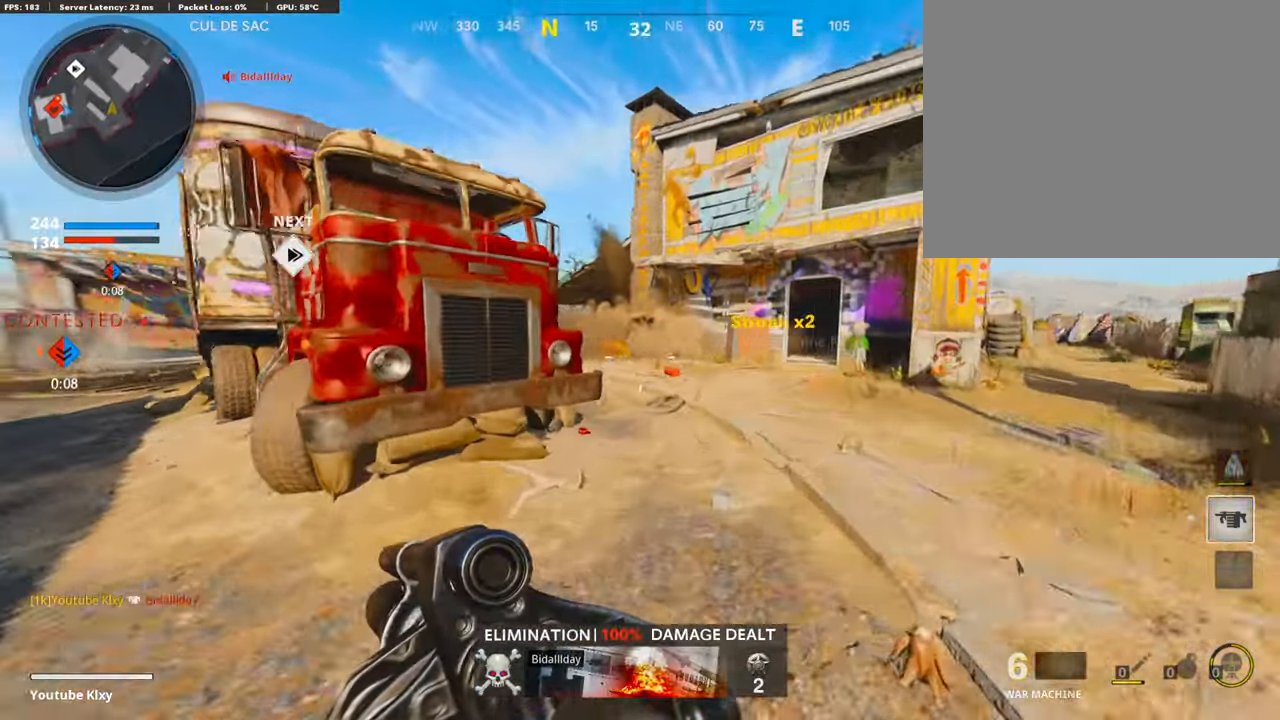
{"buttons": ["R1"], "left_stick": "up-right", "right_stick": "up", "events": [[202, "R3", "down"], [202, "right_stick", "center"], [320, "R3", "up"], [438, "R1", "down"], [438, "right_stick", "up"]]}
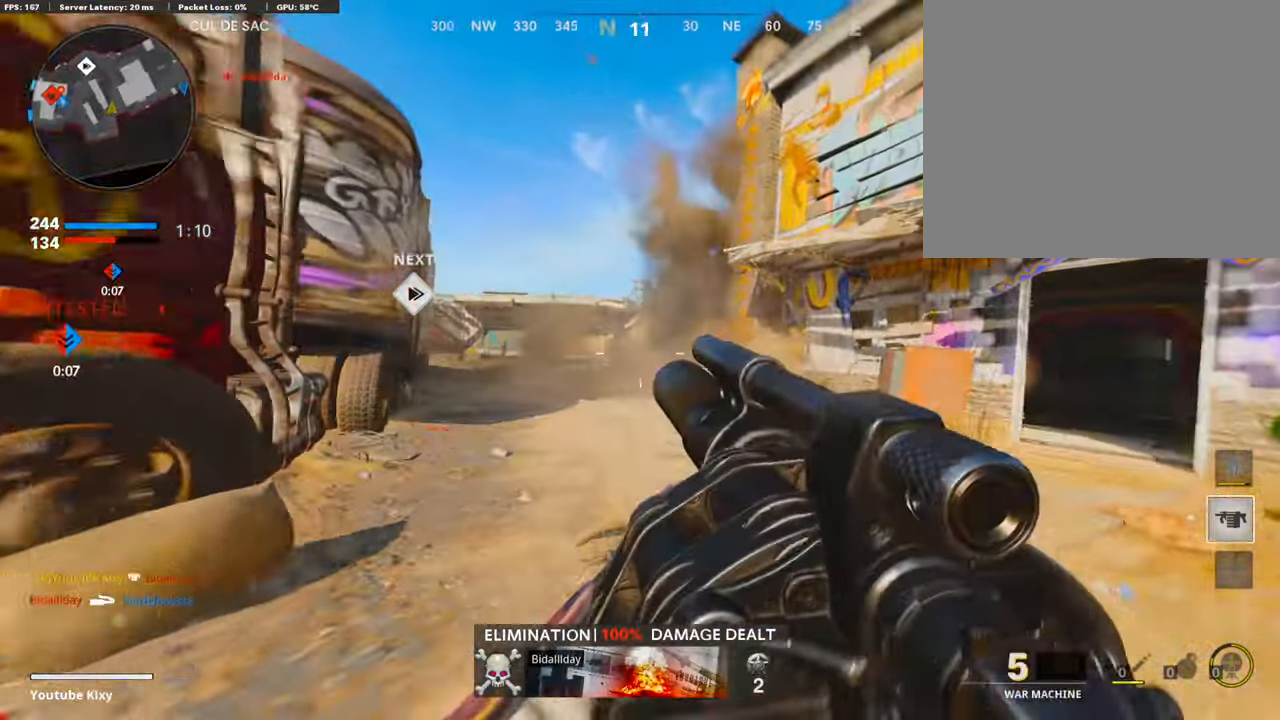
{"buttons": ["L3"], "left_stick": "up", "right_stick": "center", "events": [[16, "right_stick", "center"], [84, "R1", "up"], [185, "L3", "down"], [218, "left_stick", "up"], [269, "right_stick", "right"], [471, "right_stick", "center"]]}
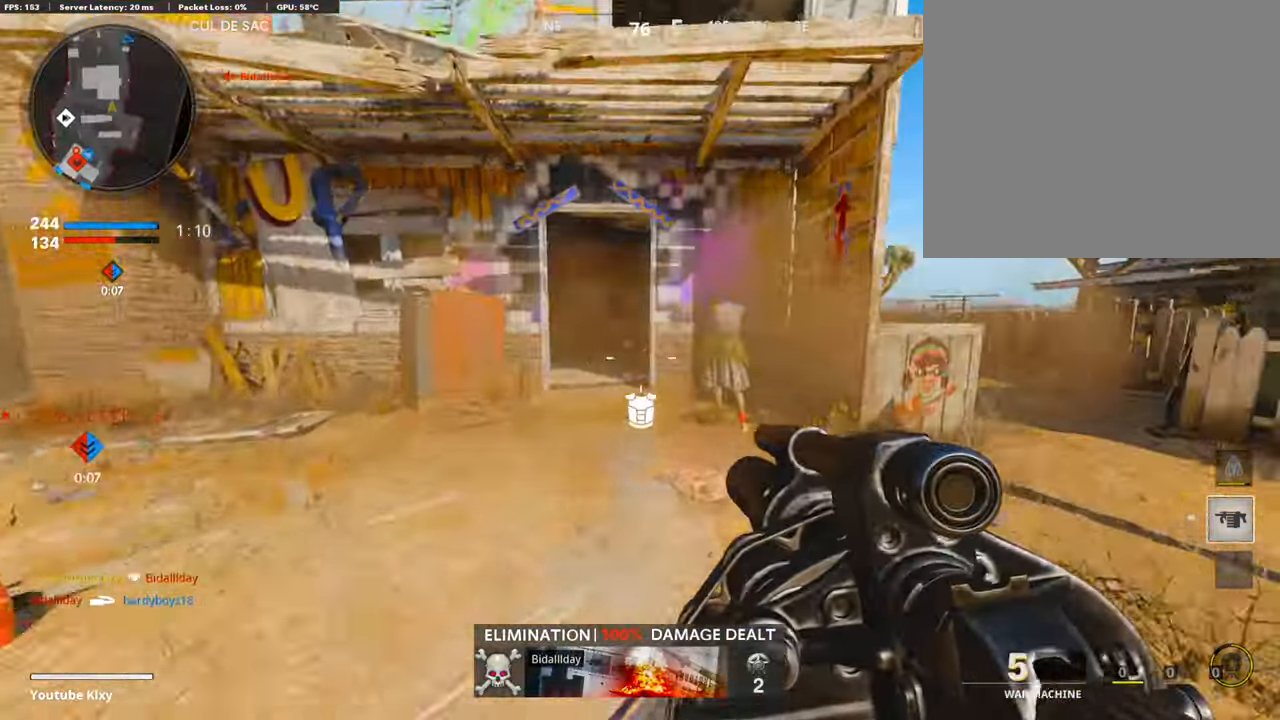
{"buttons": ["R1"], "left_stick": "down-left", "right_stick": "center", "events": [[50, "L3", "up"], [84, "CROSS", "down"], [235, "CROSS", "up"], [235, "right_stick", "down-left"], [286, "left_stick", "up-right"], [286, "right_stick", "left"], [421, "left_stick", "down-left"], [471, "right_stick", "center"], [505, "R1", "down"]]}
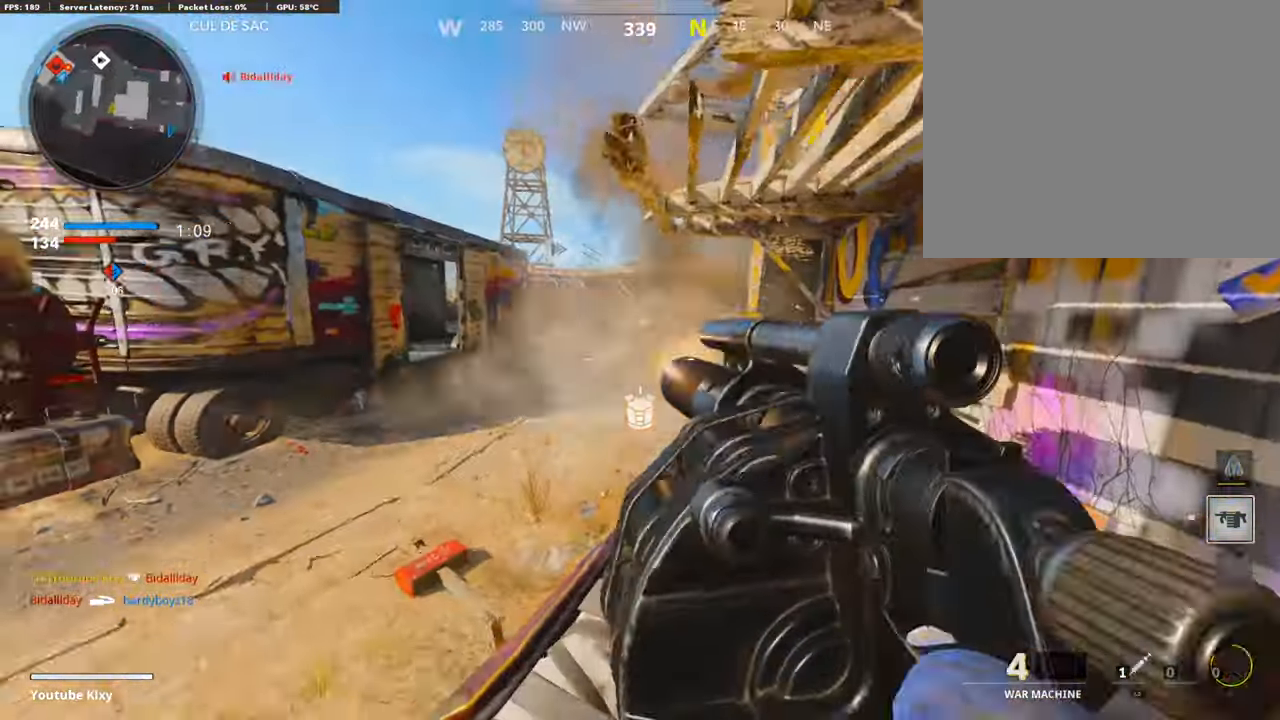
{"buttons": [], "left_stick": "left", "right_stick": "center", "events": [[101, "left_stick", "center"], [118, "R1", "up"], [168, "left_stick", "right"], [252, "left_stick", "up-right"], [454, "left_stick", "left"]]}
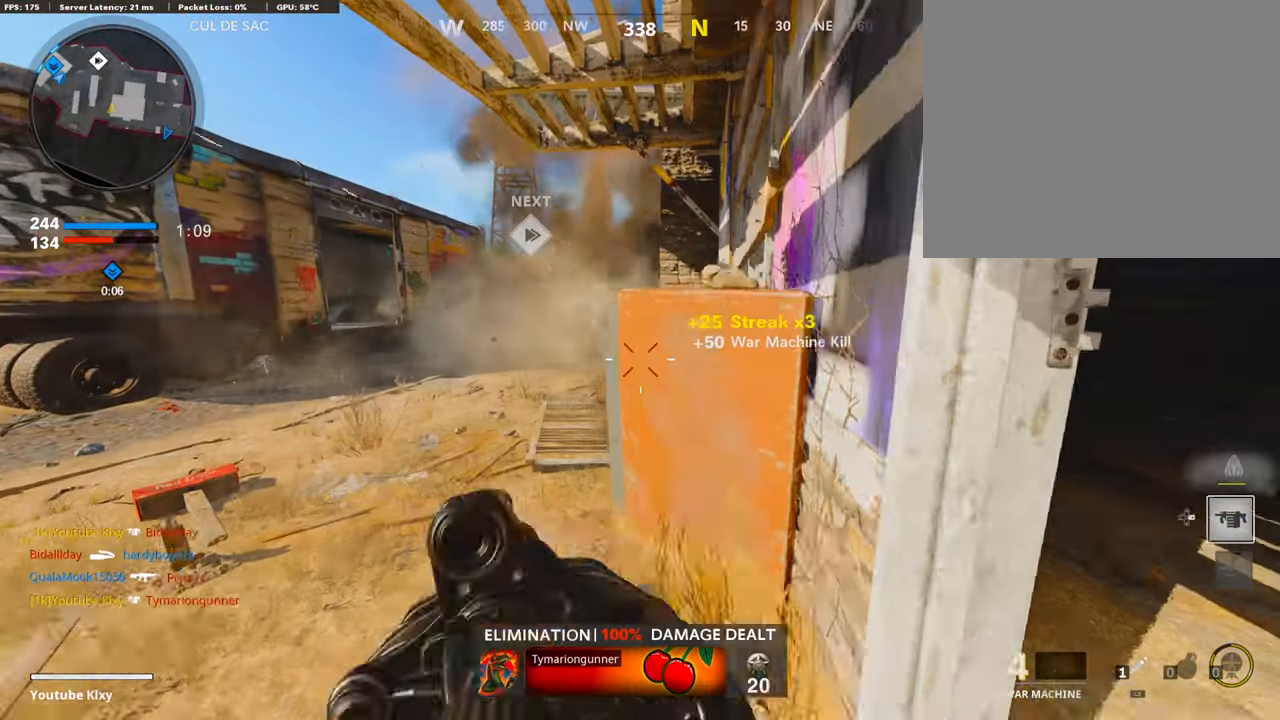
{"buttons": [], "left_stick": "up-left", "right_stick": "center", "events": [[50, "left_stick", "up-left"], [84, "L3", "down"], [488, "L3", "up"]]}
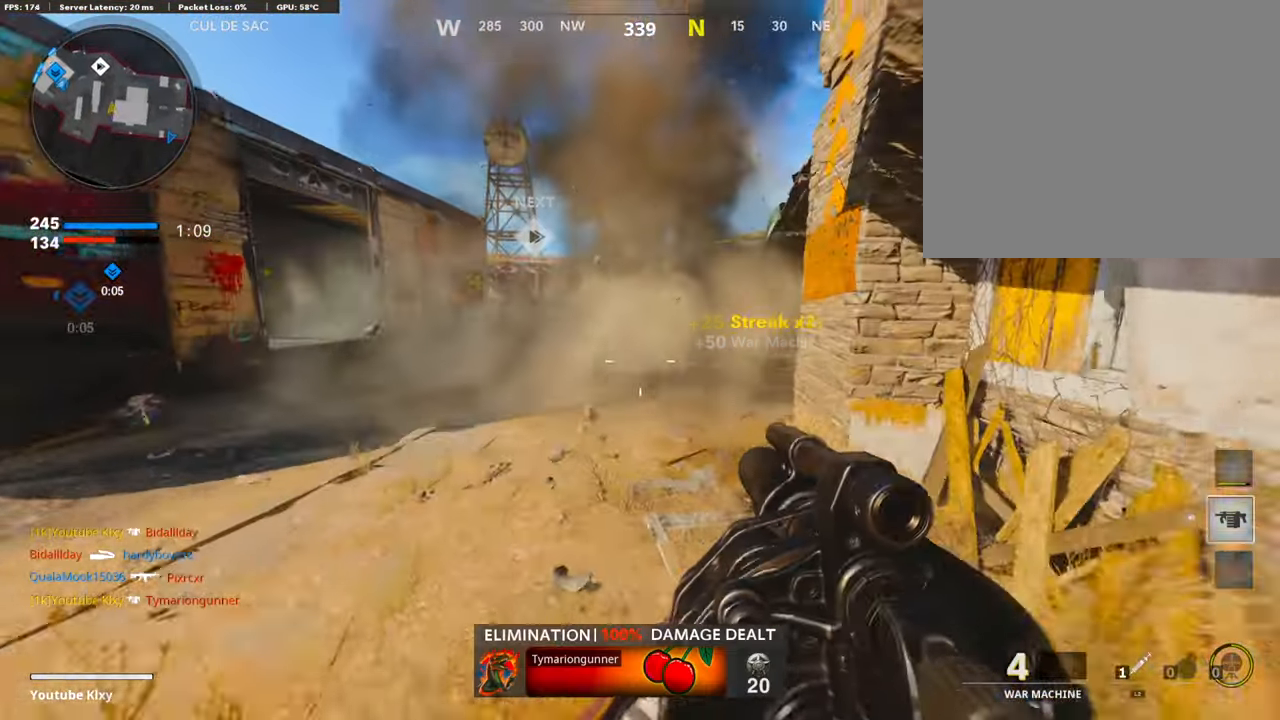
{"buttons": [], "left_stick": "down-left", "right_stick": "right", "events": [[34, "right_stick", "right"], [152, "CROSS", "down"], [236, "CROSS", "up"], [236, "right_stick", "center"], [303, "left_stick", "down-left"], [438, "right_stick", "right"]]}
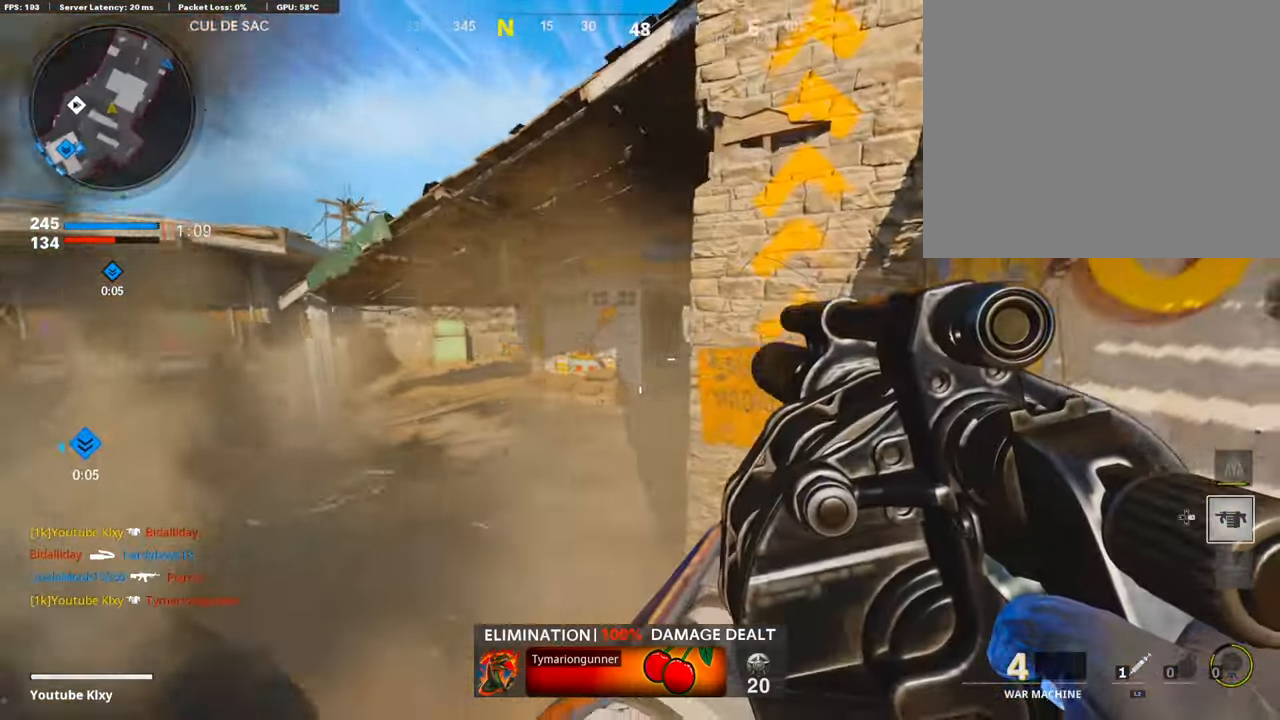
{"buttons": ["CROSS", "R1"], "left_stick": "down-left", "right_stick": "center", "events": [[34, "R3", "down"], [34, "right_stick", "center"], [253, "R3", "up"], [253, "right_stick", "right"], [471, "right_stick", "center"], [505, "CROSS", "down"], [505, "R1", "down"]]}
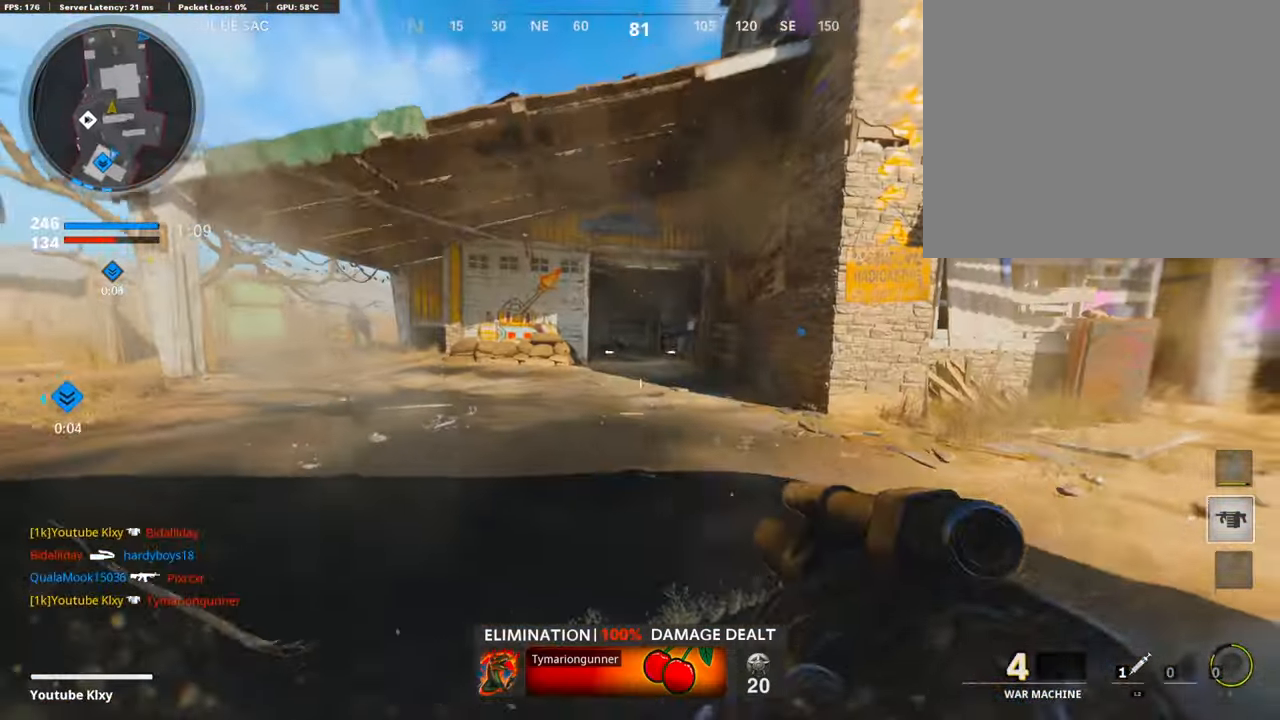
{"buttons": ["CROSS", "R1"], "left_stick": "right", "right_stick": "center", "events": [[101, "CROSS", "up"], [186, "R1", "up"], [202, "right_stick", "left"], [354, "R1", "down"], [421, "CROSS", "down"], [421, "right_stick", "center"], [438, "left_stick", "right"]]}
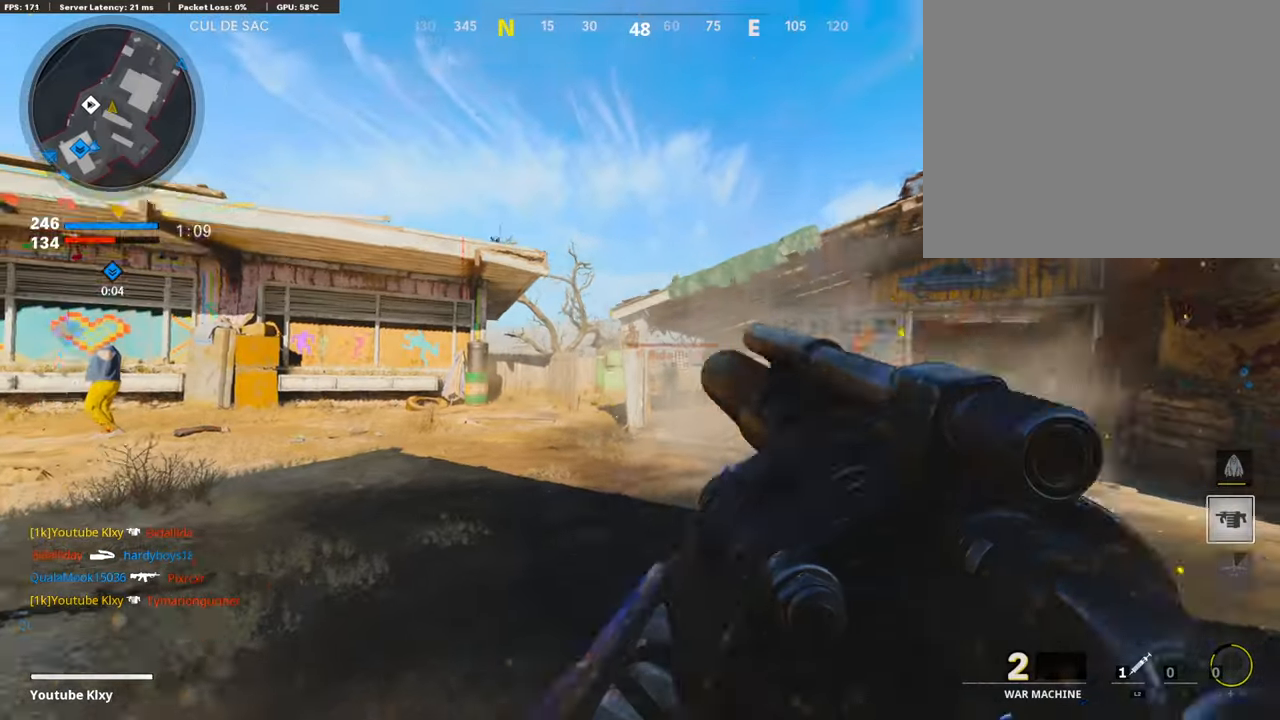
{"buttons": ["CROSS", "R1"], "left_stick": "right", "right_stick": "center", "events": [[34, "CROSS", "up"], [51, "R1", "up"], [270, "R1", "down"], [354, "CROSS", "down"]]}
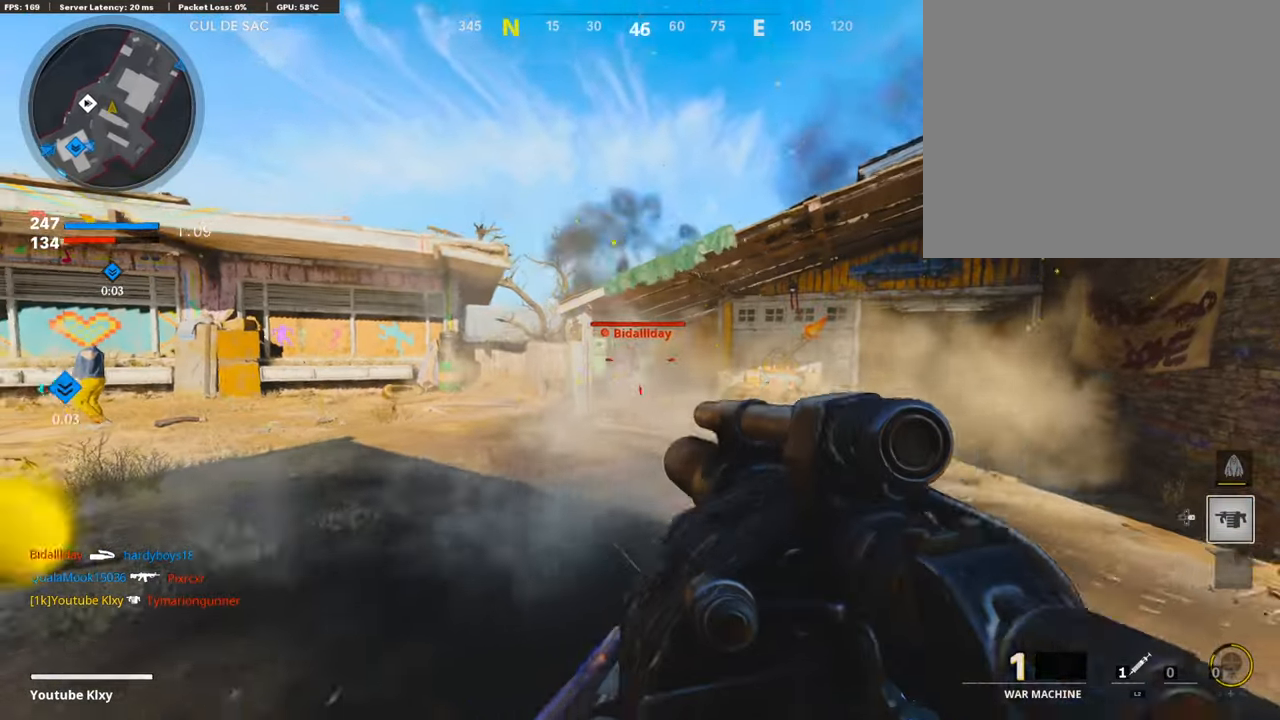
{"buttons": [], "left_stick": "right", "right_stick": "center", "events": [[16, "CROSS", "up"], [16, "R1", "up"], [33, "right_stick", "down"], [117, "right_stick", "center"], [218, "CROSS", "down"], [218, "R1", "down"], [353, "R1", "up"], [420, "CROSS", "up"]]}
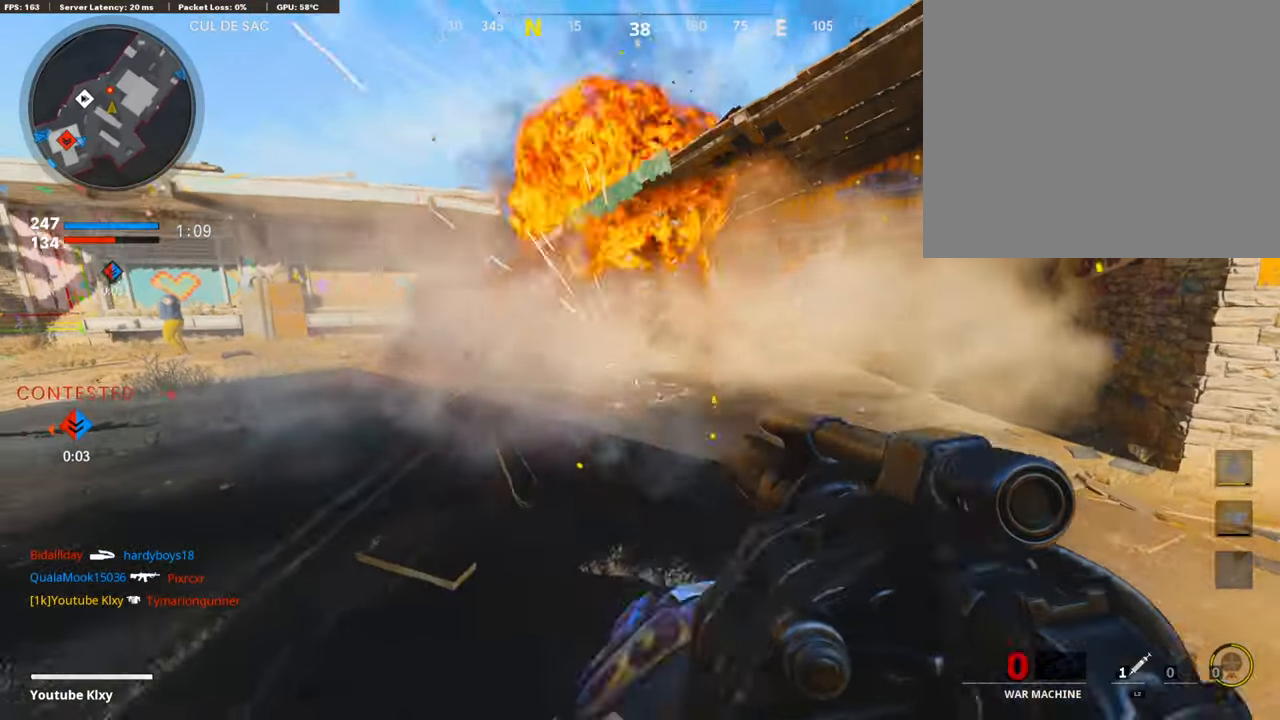
{"buttons": ["L3"], "left_stick": "up", "right_stick": "left", "events": [[202, "right_stick", "right"], [218, "L3", "down"], [286, "left_stick", "up"], [303, "right_stick", "center"], [353, "right_stick", "left"]]}
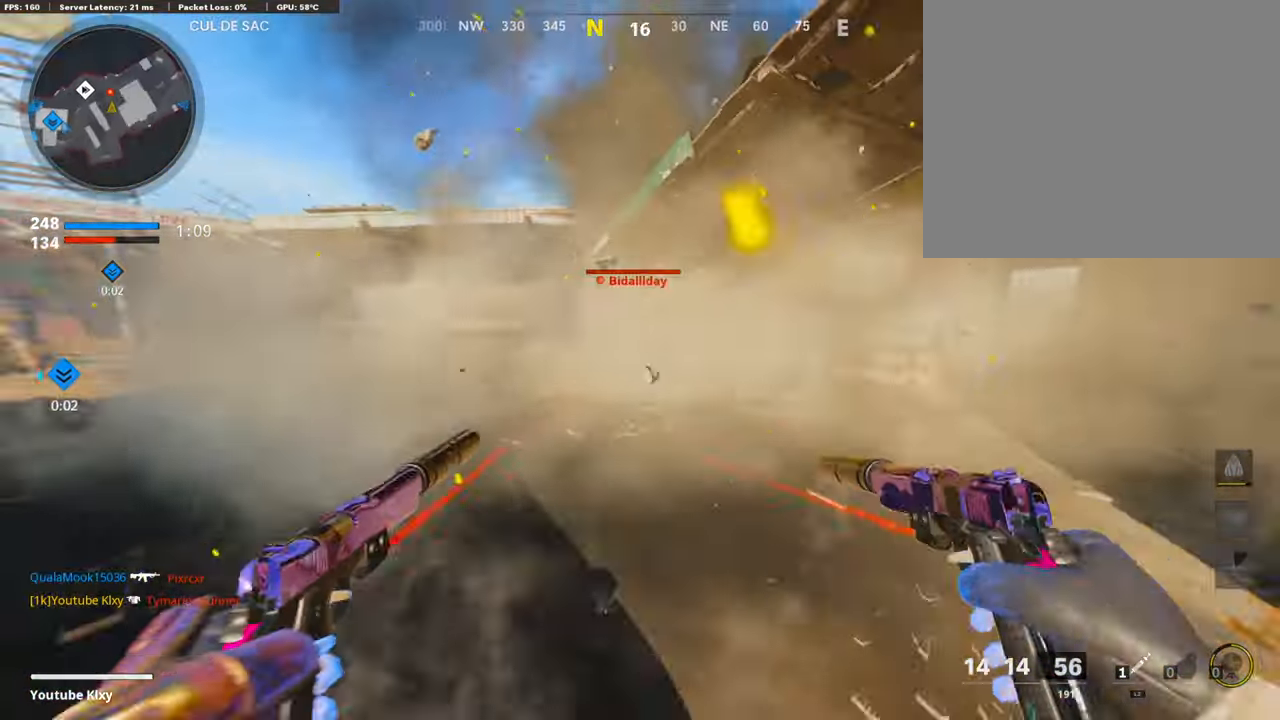
{"buttons": ["L1", "R1"], "left_stick": "up-right", "right_stick": "center", "events": [[33, "R3", "down"], [33, "right_stick", "center"], [202, "L3", "up"], [202, "R3", "up"], [202, "left_stick", "up-right"], [219, "right_stick", "up-left"], [303, "right_stick", "up"], [421, "R1", "down"], [488, "L1", "down"], [488, "right_stick", "center"]]}
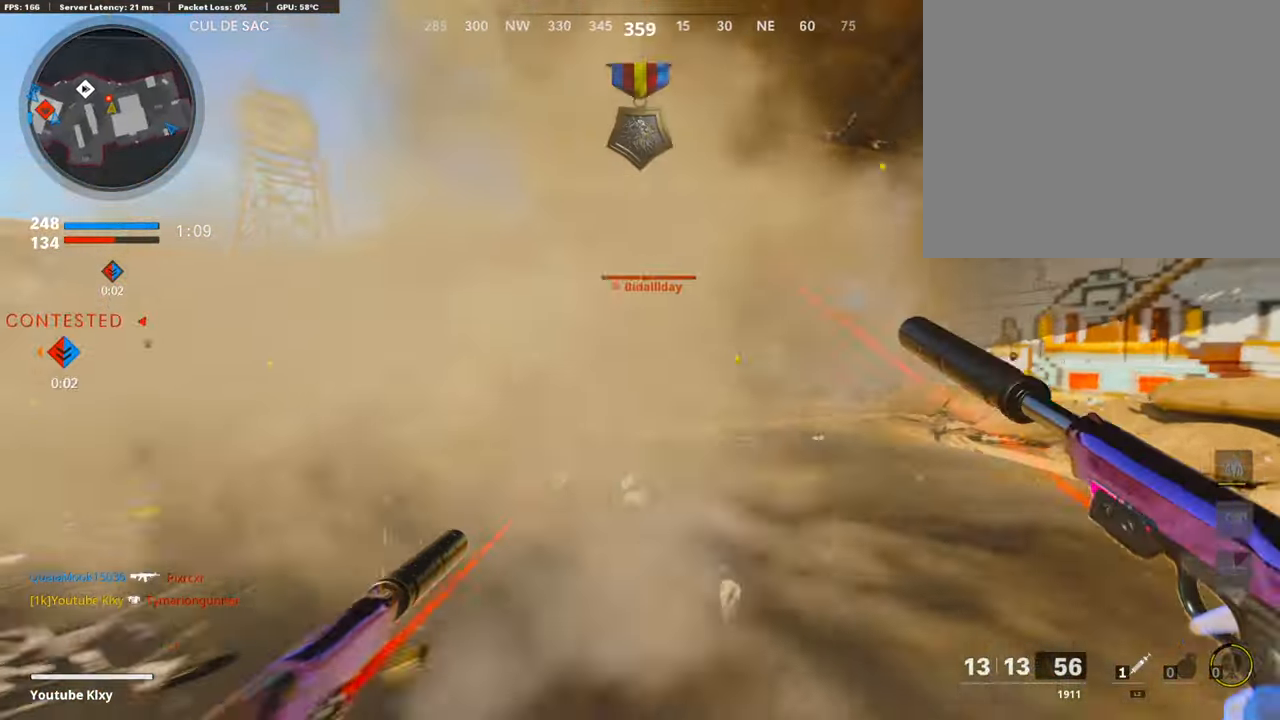
{"buttons": ["L1", "R1"], "left_stick": "left", "right_stick": "down", "events": [[50, "R1", "up"], [118, "right_stick", "down-right"], [168, "L1", "up"], [168, "R1", "down"], [202, "L1", "down"], [202, "right_stick", "center"], [269, "left_stick", "up-left"], [320, "left_stick", "left"], [320, "right_stick", "down"], [404, "L1", "up"], [404, "R1", "up"], [421, "L1", "down"], [454, "R1", "down"]]}
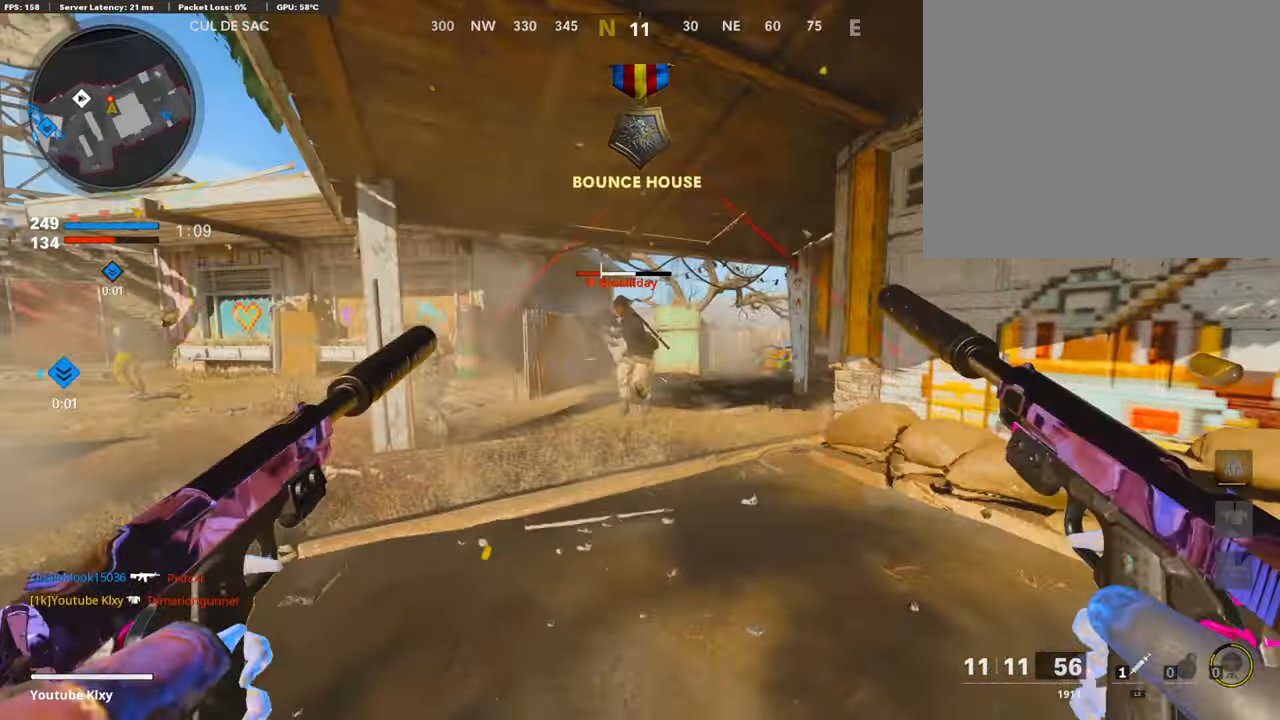
{"buttons": [], "left_stick": "up", "right_stick": "center", "events": [[34, "R1", "up"], [50, "L1", "up"], [84, "right_stick", "center"], [151, "L1", "down"], [151, "R1", "down"], [151, "right_stick", "up-right"], [202, "L1", "up"], [202, "R1", "up"], [202, "right_stick", "down-right"], [269, "left_stick", "up-left"], [286, "L1", "down"], [286, "right_stick", "center"], [303, "R1", "down"], [404, "L1", "up"], [404, "R1", "up"], [404, "left_stick", "up"]]}
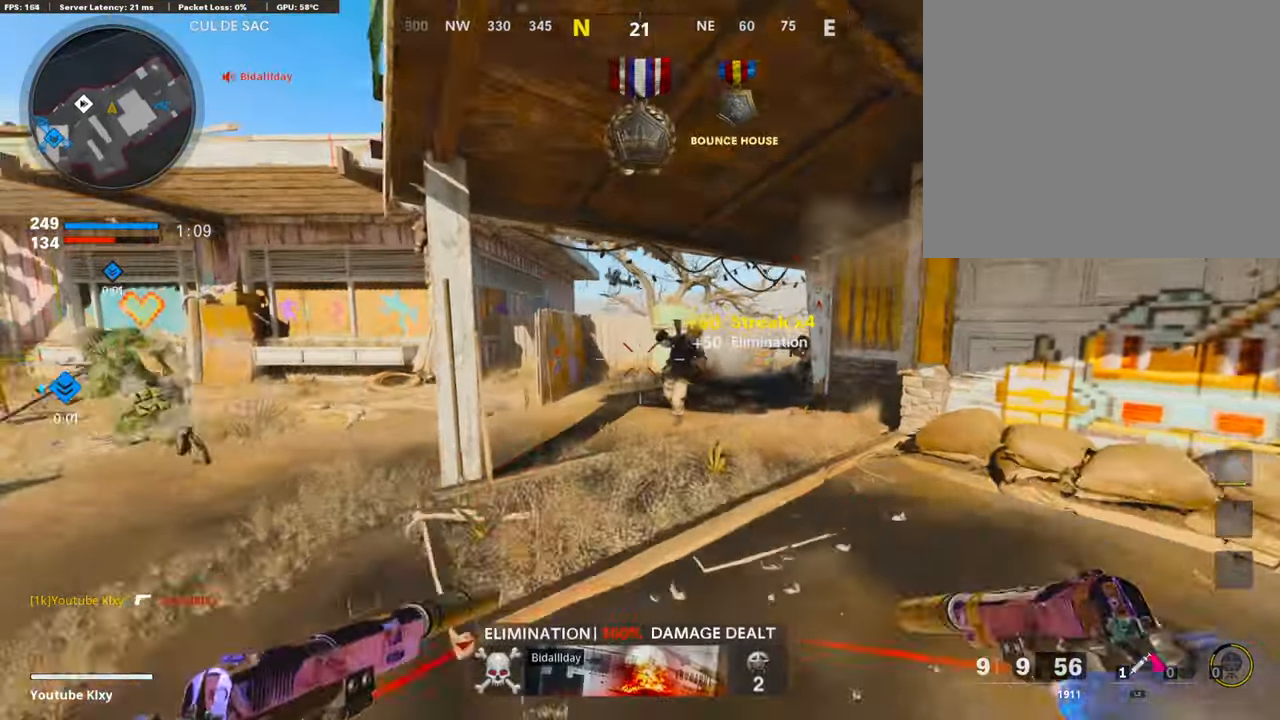
{"buttons": ["L3"], "left_stick": "up-left", "right_stick": "center", "events": [[34, "R1", "down"], [50, "R1", "up"], [84, "right_stick", "left"], [185, "left_stick", "left"], [286, "left_stick", "up-left"], [337, "L3", "down"], [337, "right_stick", "center"]]}
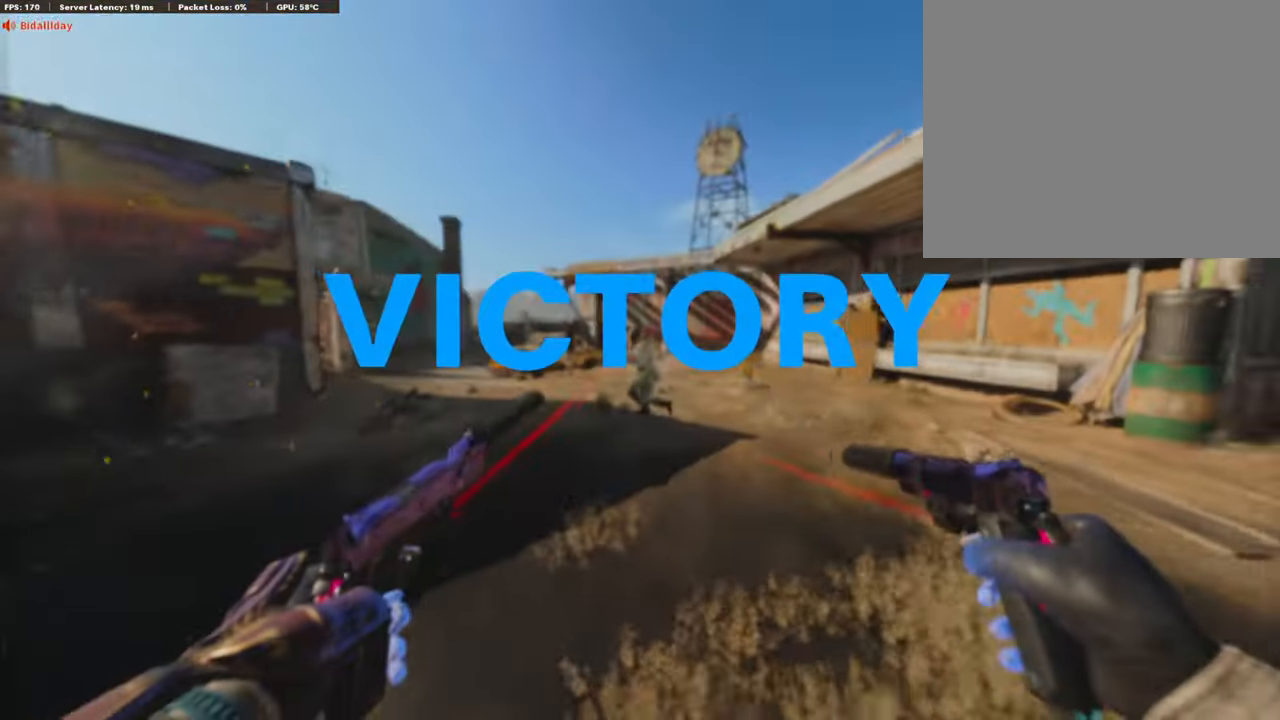
{"buttons": ["R1"], "left_stick": "center", "right_stick": "right", "events": [[17, "left_stick", "up"], [169, "R3", "down"], [236, "L3", "up"], [236, "R3", "up"], [270, "R1", "down"], [270, "right_stick", "up-right"], [320, "L1", "down"], [421, "L1", "up"], [421, "R1", "up"], [421, "left_stick", "center"], [421, "right_stick", "right"], [455, "R1", "down"]]}
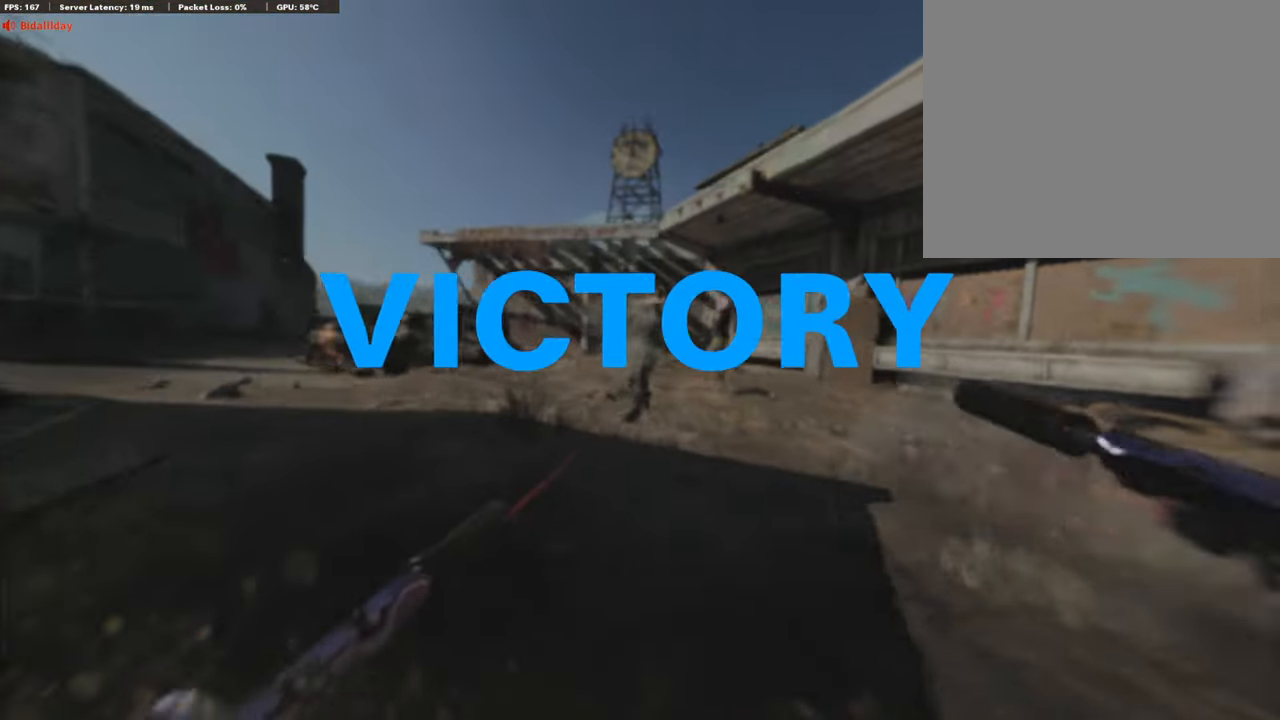
{"buttons": [], "left_stick": "center", "right_stick": "center", "events": [[51, "L1", "down"], [51, "right_stick", "center"], [84, "L1", "up"], [185, "R1", "up"]]}
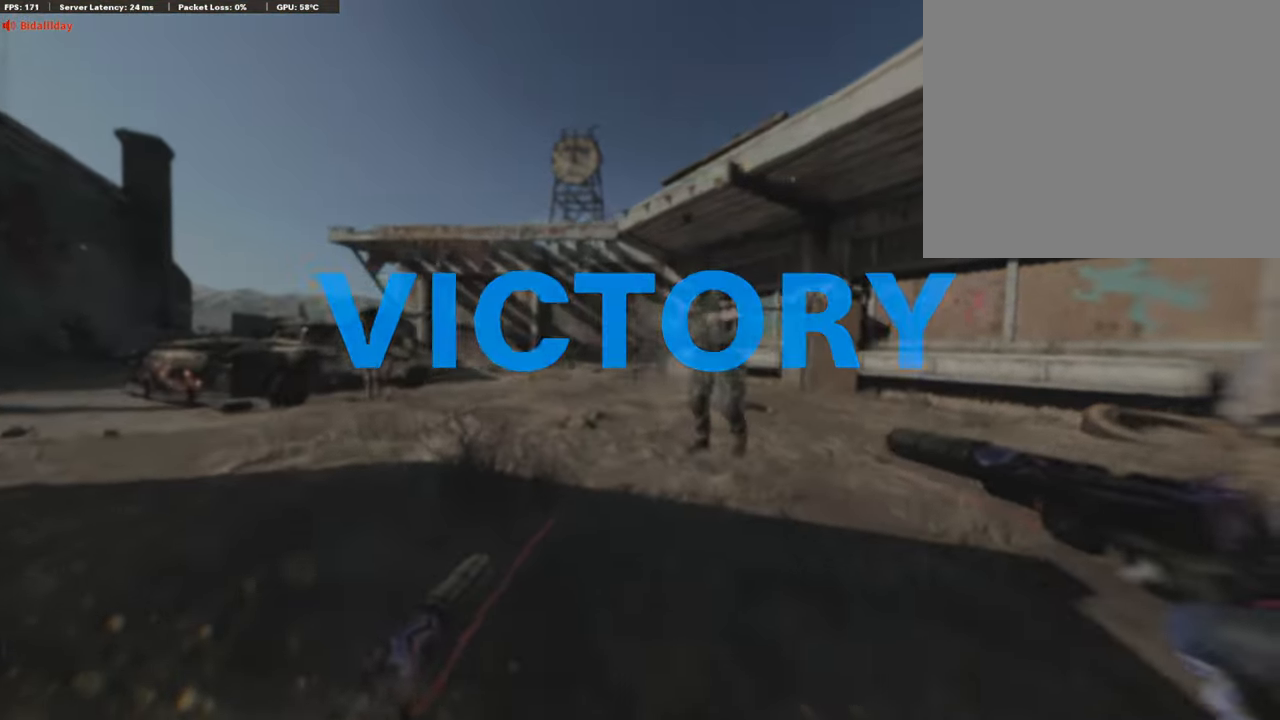
{"buttons": [], "left_stick": "center", "right_stick": "center", "events": []}
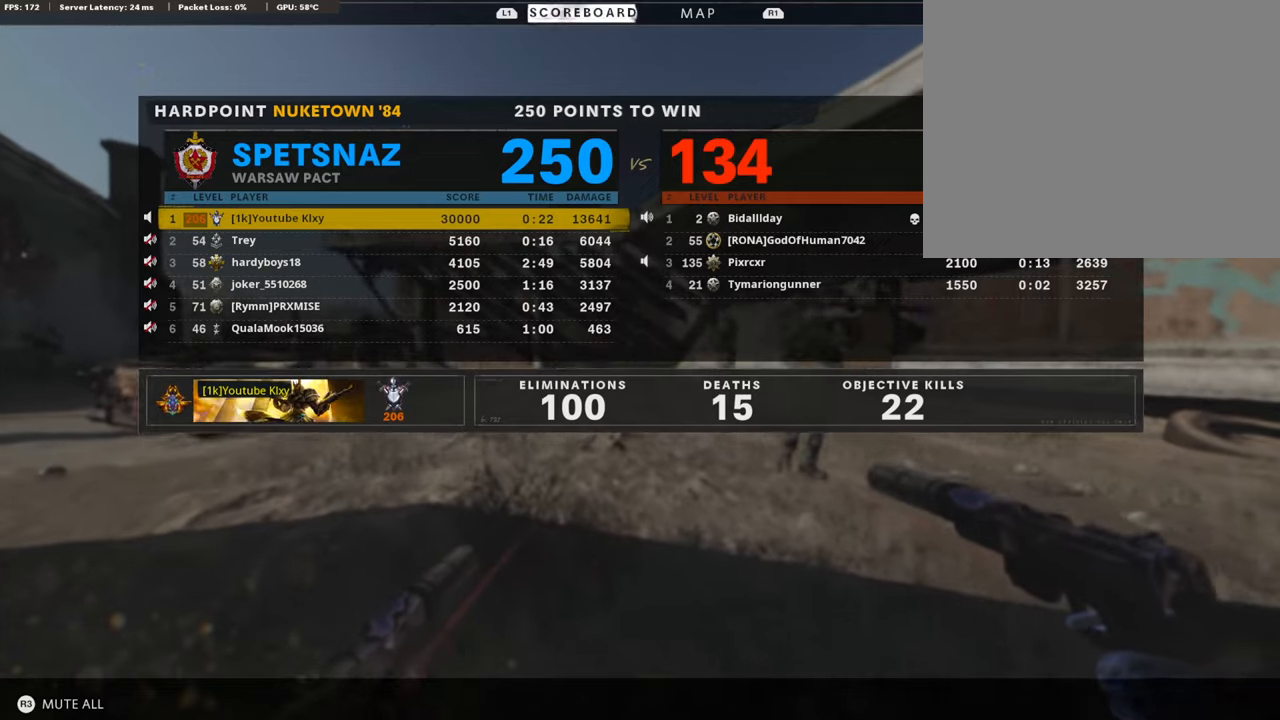
{"buttons": [], "left_stick": "center", "right_stick": "center", "events": []}
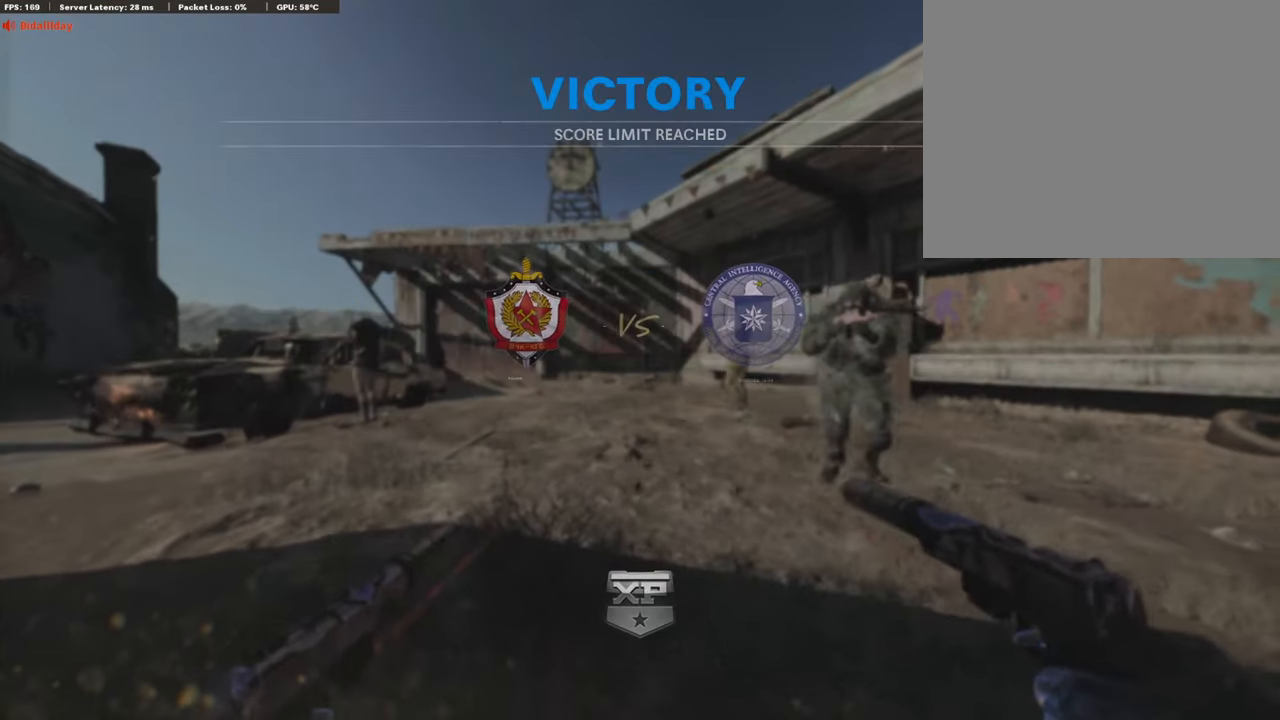
{"buttons": [], "left_stick": "center", "right_stick": "center", "events": []}
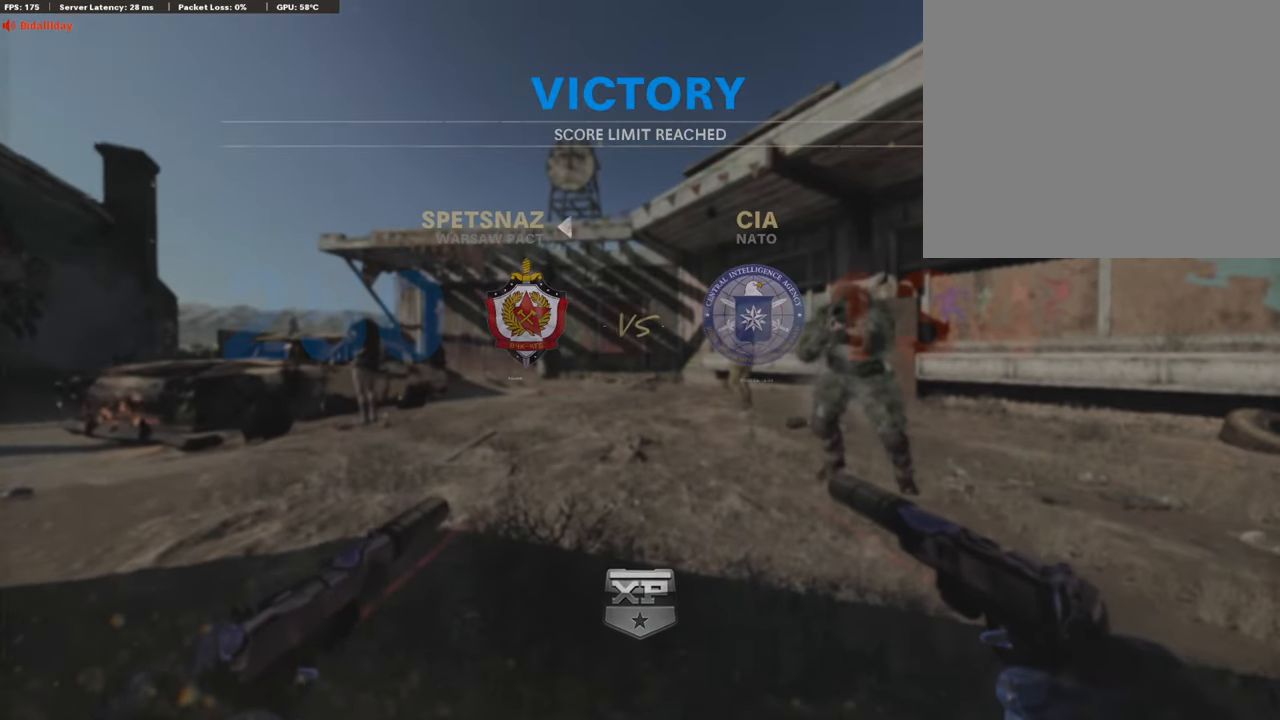
{"buttons": [], "left_stick": "center", "right_stick": "center", "events": []}
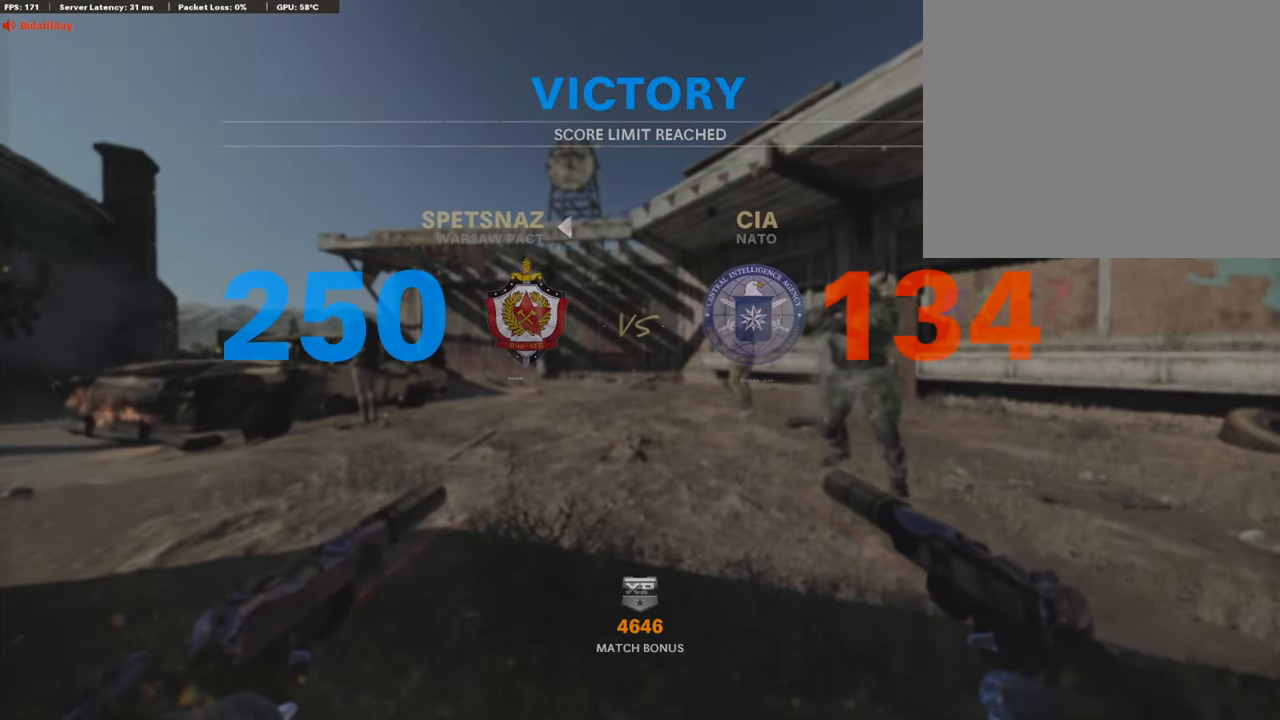
{"buttons": [], "left_stick": "center", "right_stick": "center", "events": []}